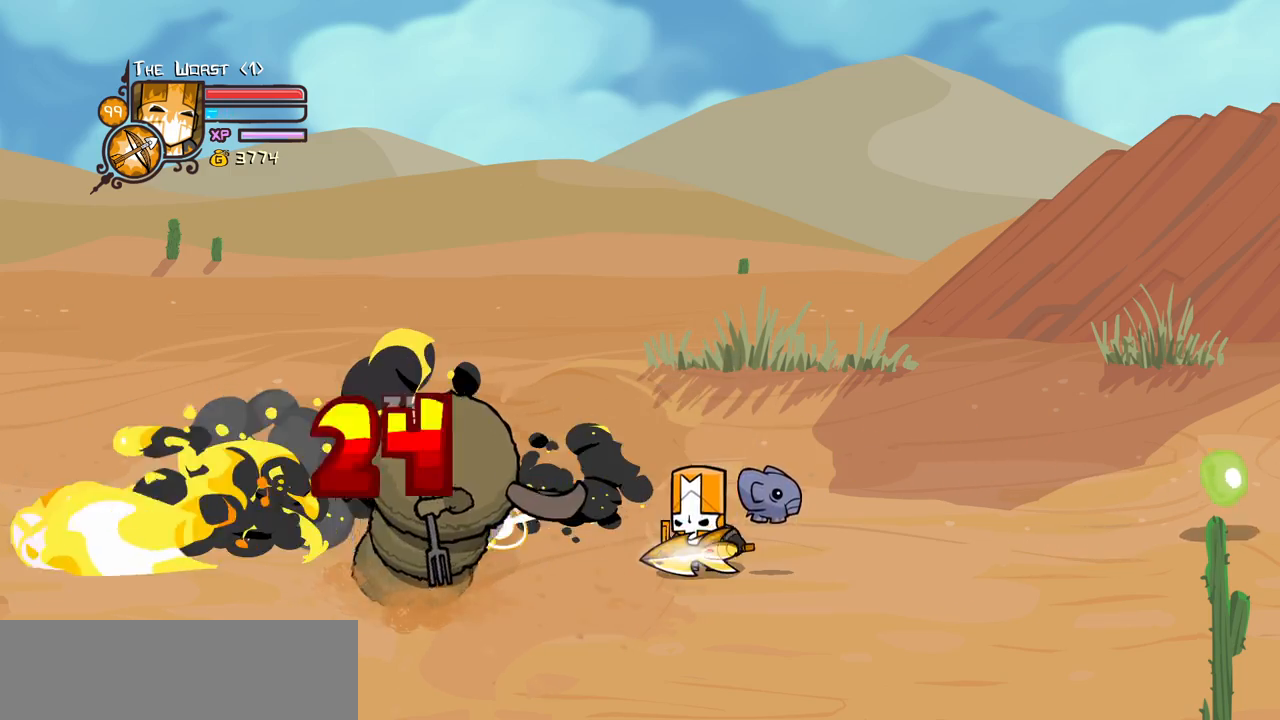
Gameplay with keyboard; each line is a JSON object with the keys held at the frame after it. "events" lists presses ("down") and releases ("up") of "block", "down", "heavy", "item", "iteml", "itemr", "jump", "left", "light", "magic", "right" and "up" between this image and that frame as [ms after this image, input, new state], when the widget could be followed in between. No other keys are recorded. Mouse input is not recorded. Key names are as the overlay labels them; some are game actions (e.g. jump) rather than physical keys.
{"keys": ["item"], "events": [[16, "item", "down"], [166, "item", "up"], [250, "item", "down"], [350, "item", "up"], [450, "item", "down"]]}
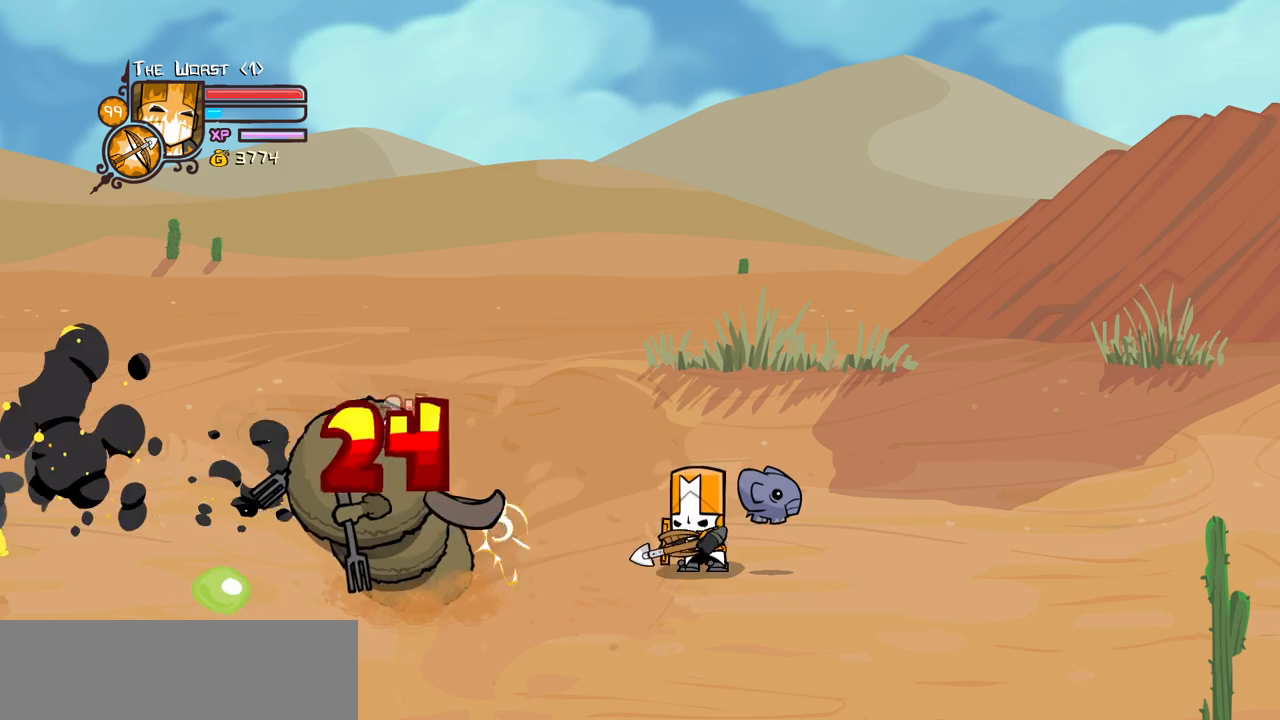
{"keys": [], "events": [[83, "item", "up"], [133, "magic", "down"], [183, "heavy", "down"], [366, "heavy", "up"], [366, "magic", "up"]]}
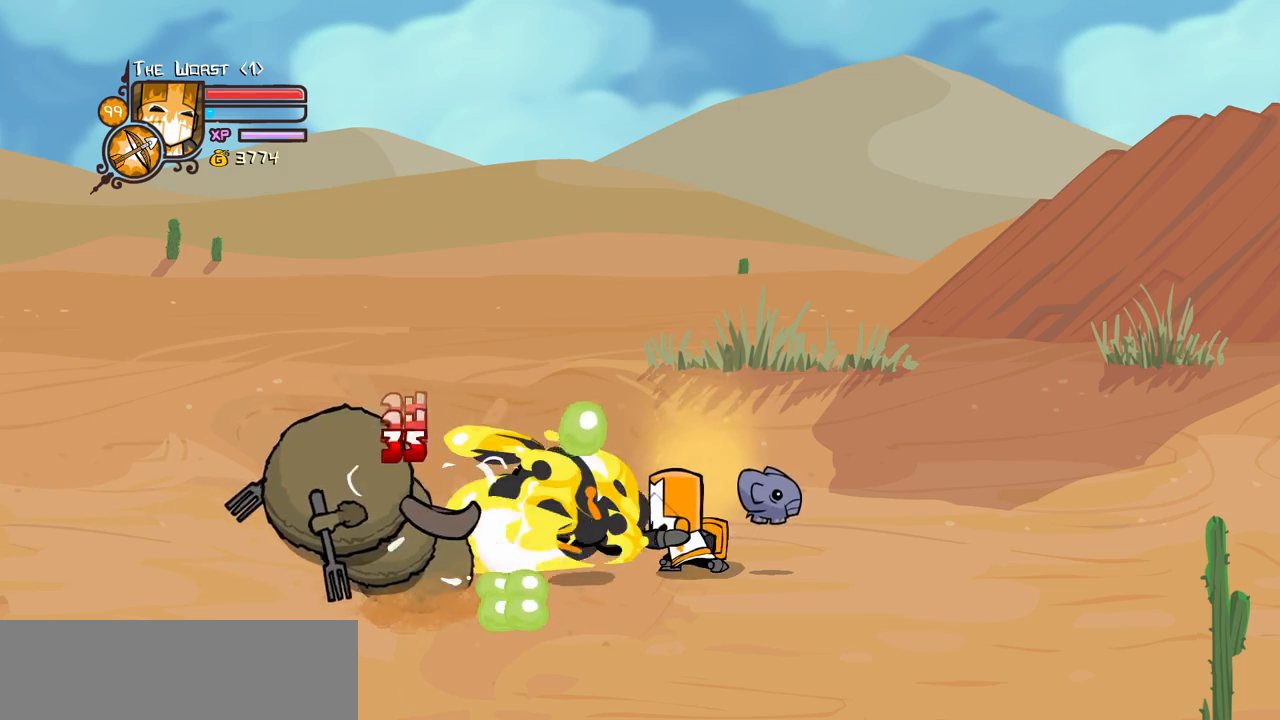
{"keys": ["item"], "events": [[200, "item", "down"], [333, "item", "up"], [383, "item", "down"]]}
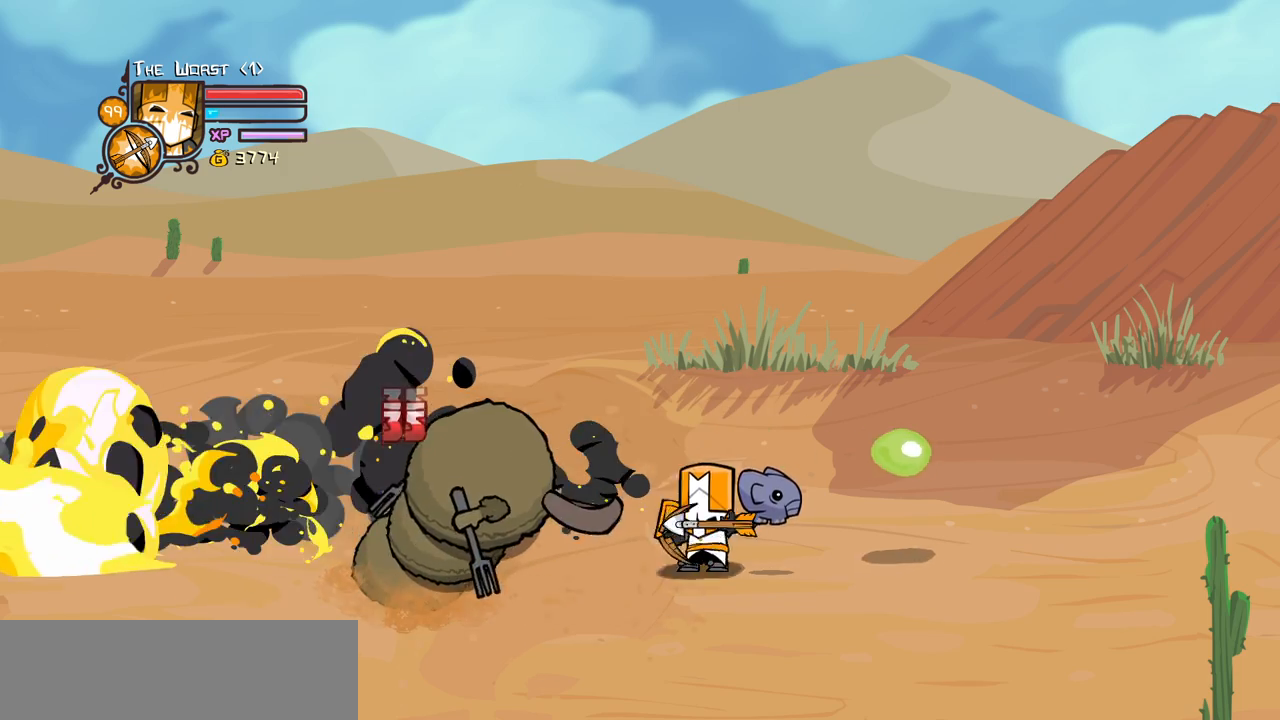
{"keys": [], "events": [[16, "item", "up"], [116, "item", "down"], [250, "item", "up"], [350, "item", "down"], [450, "item", "up"]]}
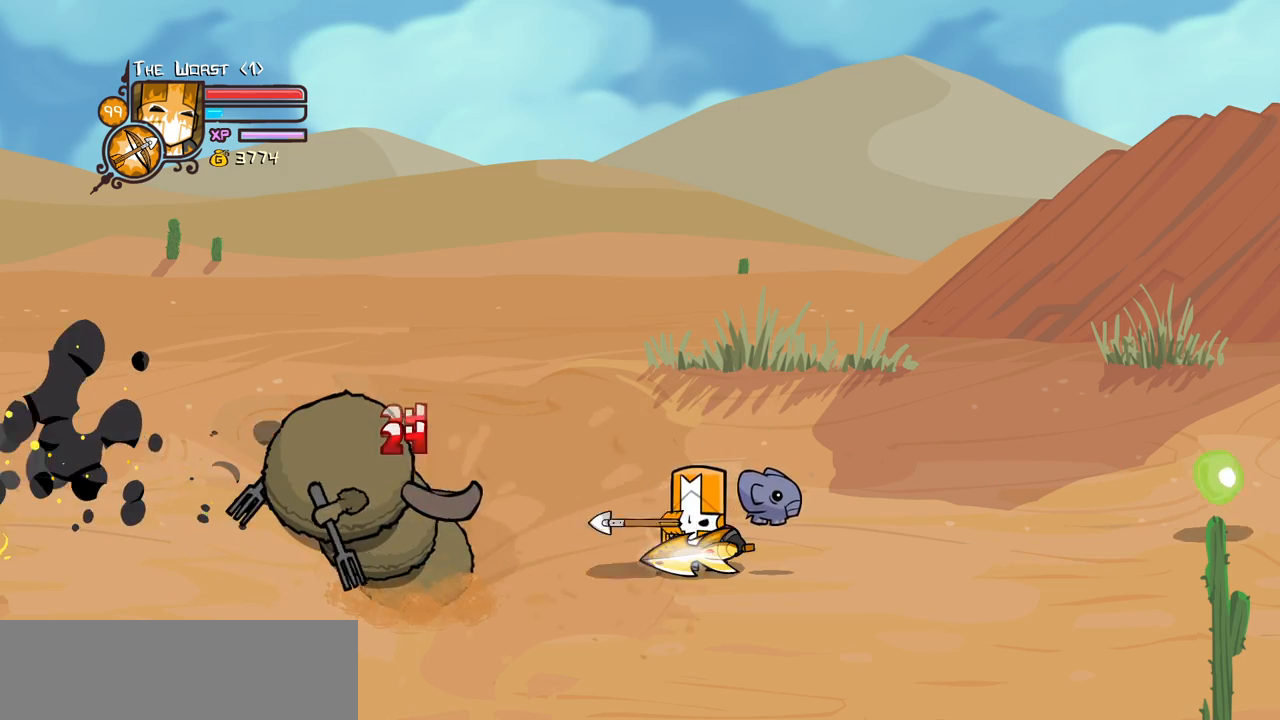
{"keys": [], "events": [[83, "magic", "down"], [183, "heavy", "down"], [366, "heavy", "up"], [366, "magic", "up"]]}
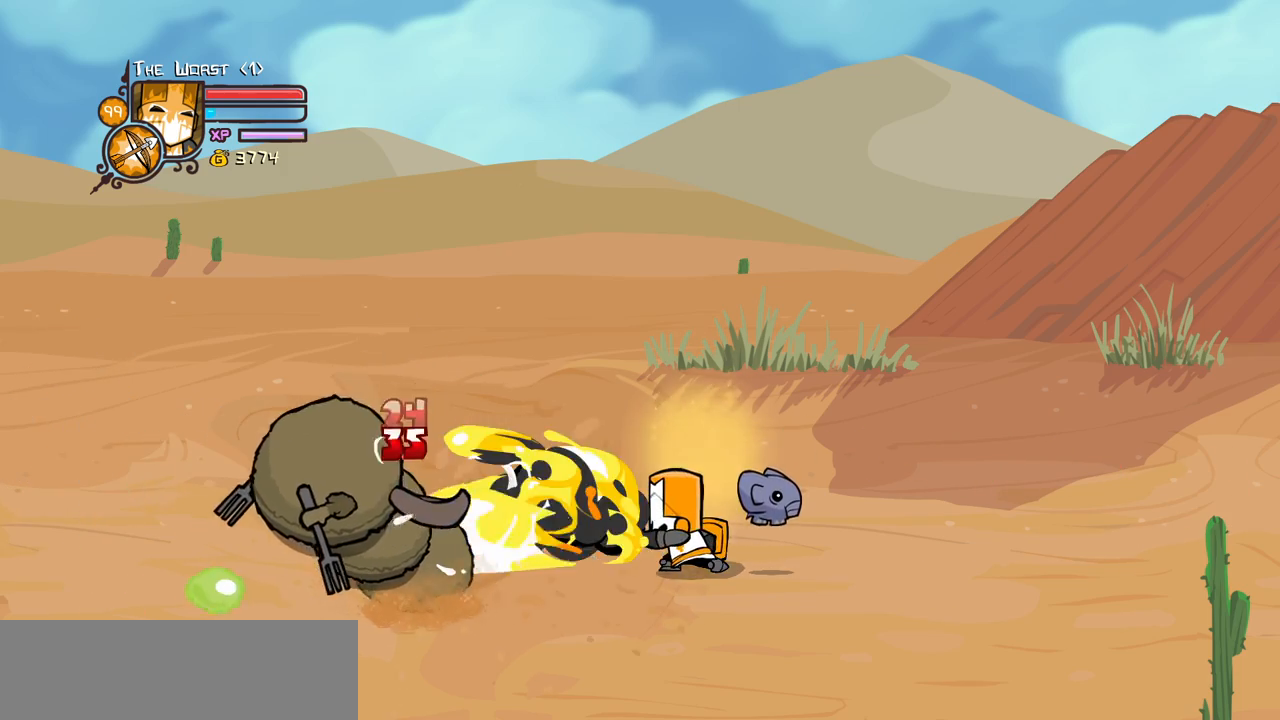
{"keys": ["item"], "events": [[150, "item", "down"], [333, "item", "up"], [433, "item", "down"]]}
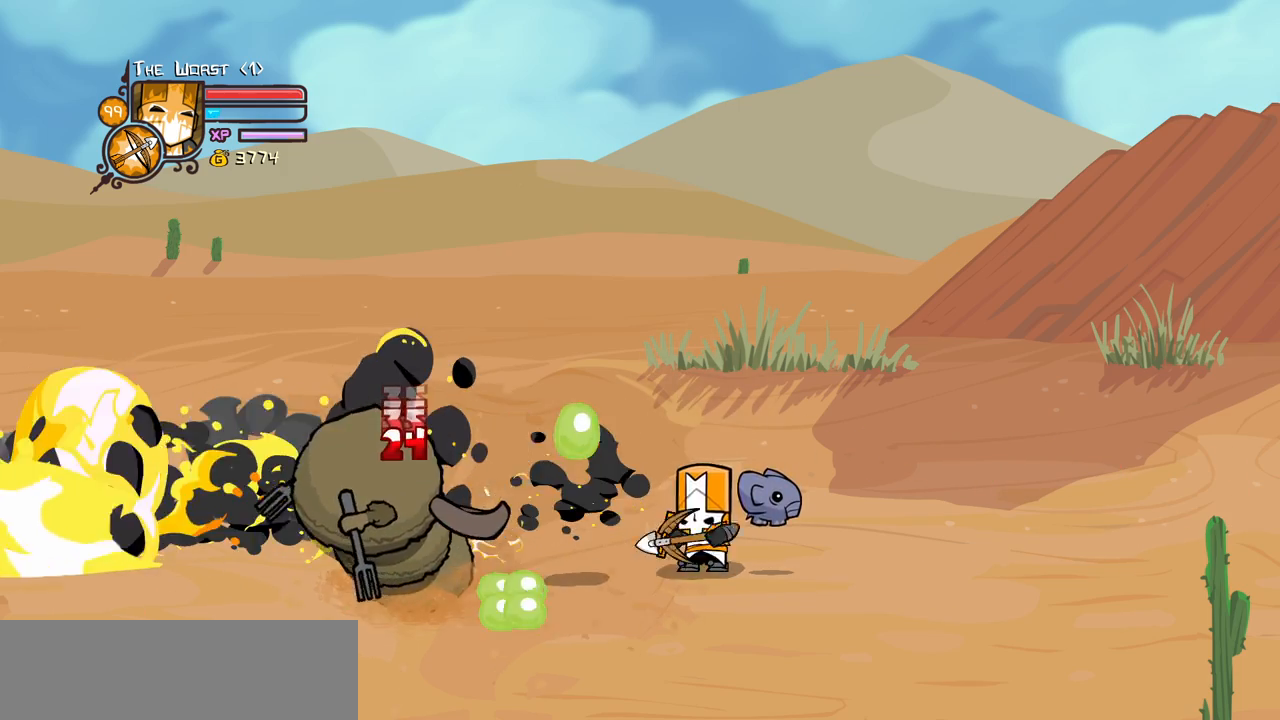
{"keys": [], "events": [[66, "item", "up"], [116, "item", "down"], [250, "item", "up"], [350, "item", "down"], [450, "item", "up"]]}
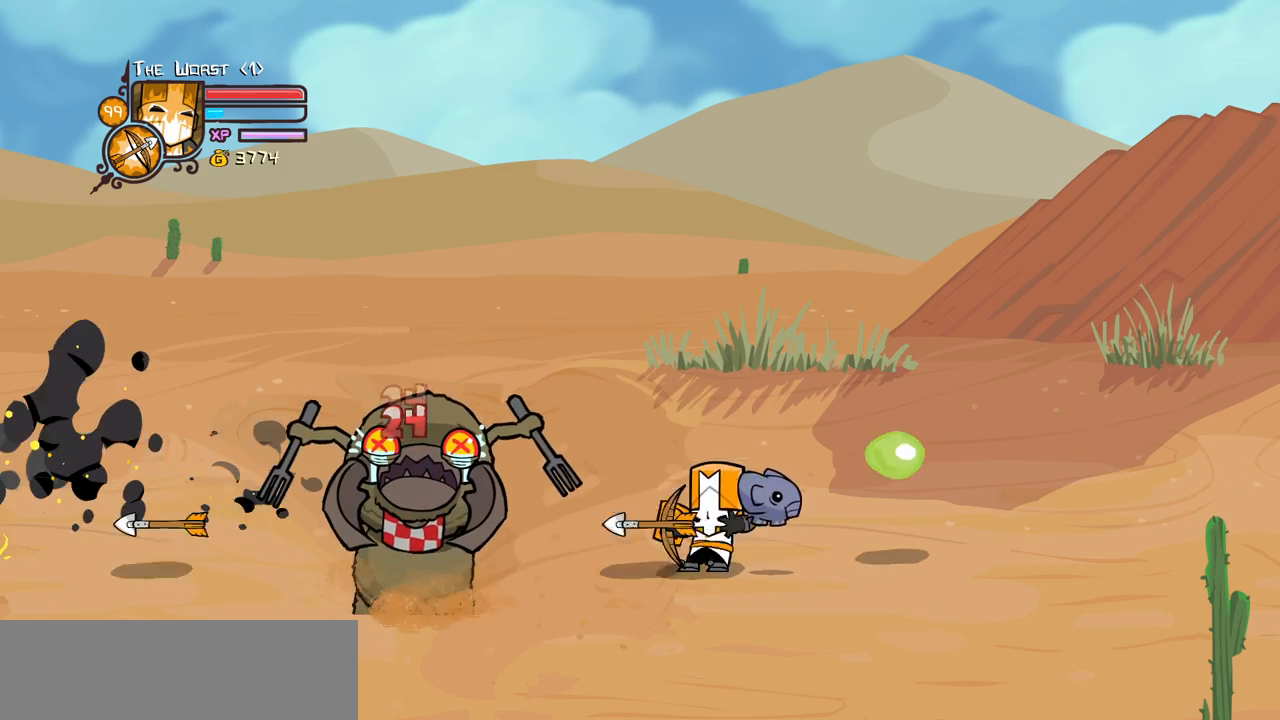
{"keys": ["down", "left"], "events": [[216, "down", "down"], [266, "left", "down"]]}
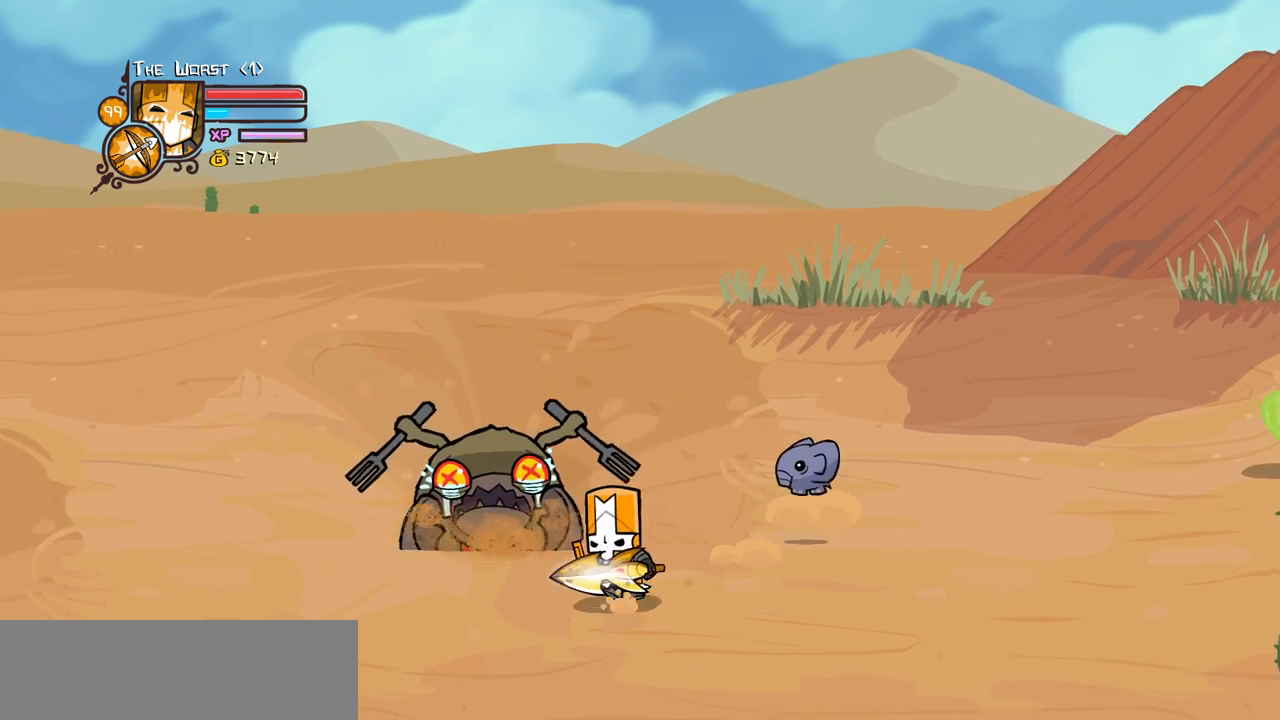
{"keys": ["left"], "events": [[100, "jump", "down"], [150, "light", "down"], [233, "down", "up"], [283, "jump", "up"], [283, "light", "up"]]}
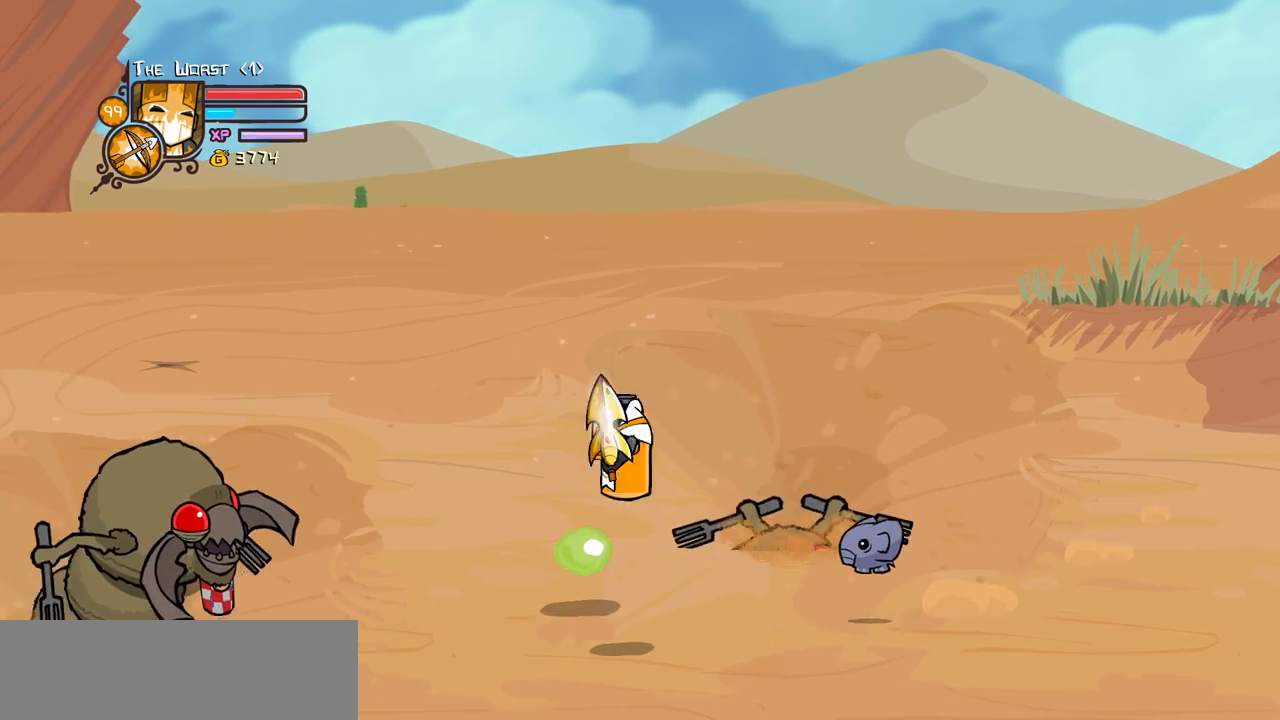
{"keys": ["block"], "events": [[16, "up", "down"], [166, "up", "up"], [350, "block", "down"], [483, "left", "up"]]}
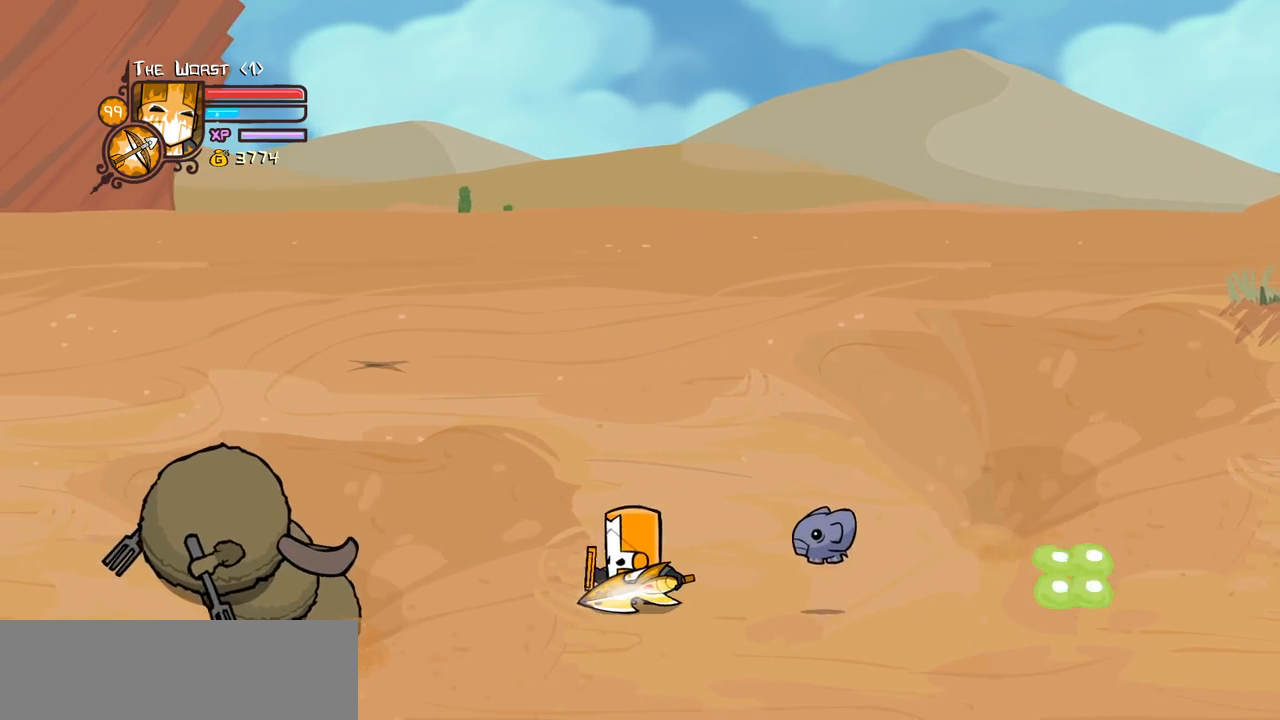
{"keys": ["block", "up"], "events": [[33, "down", "down"], [33, "left", "down"], [316, "down", "up"], [316, "left", "up"], [500, "up", "down"]]}
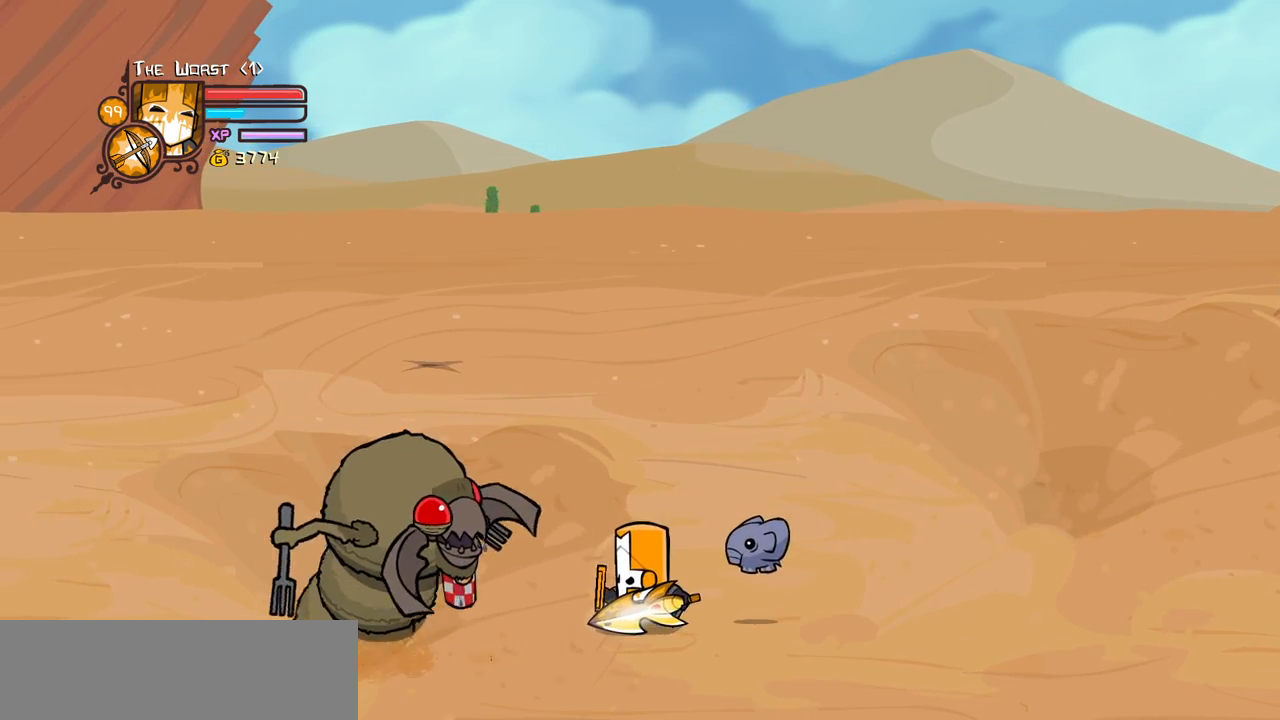
{"keys": ["heavy", "magic"], "events": [[50, "up", "up"], [333, "block", "up"], [383, "magic", "down"], [433, "heavy", "down"]]}
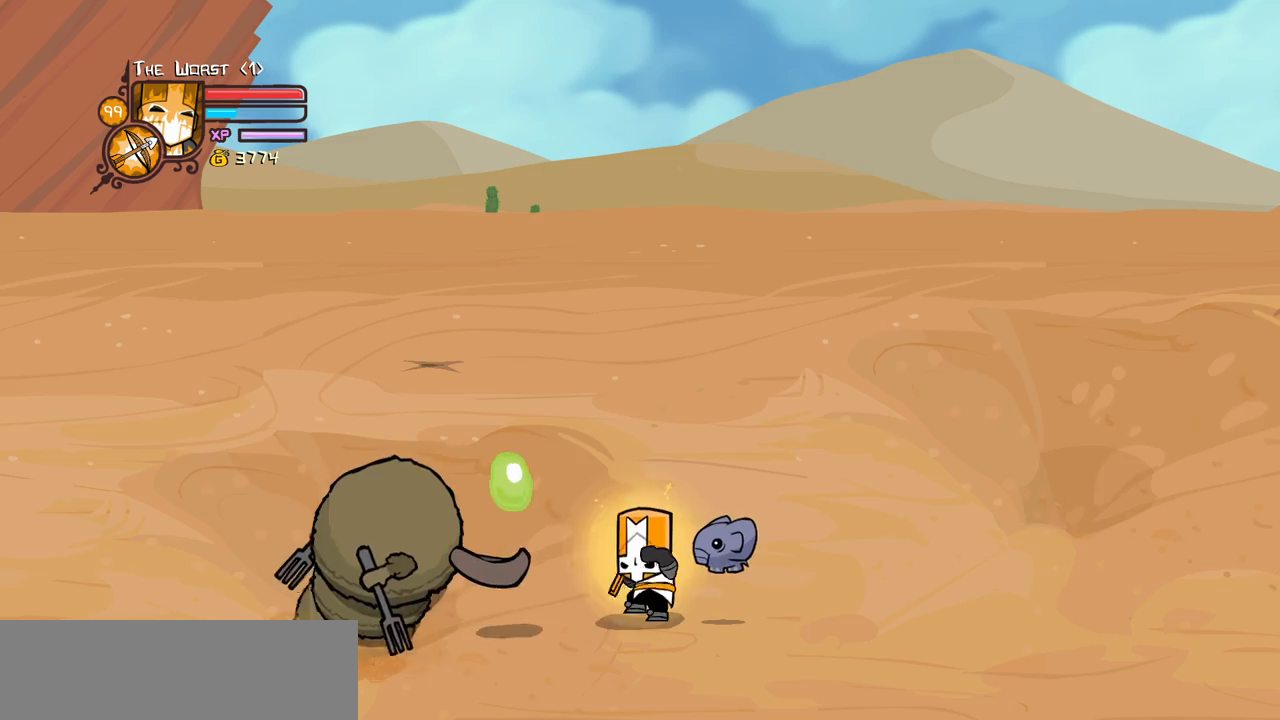
{"keys": ["heavy", "magic"], "events": [[166, "heavy", "up"], [216, "heavy", "down"]]}
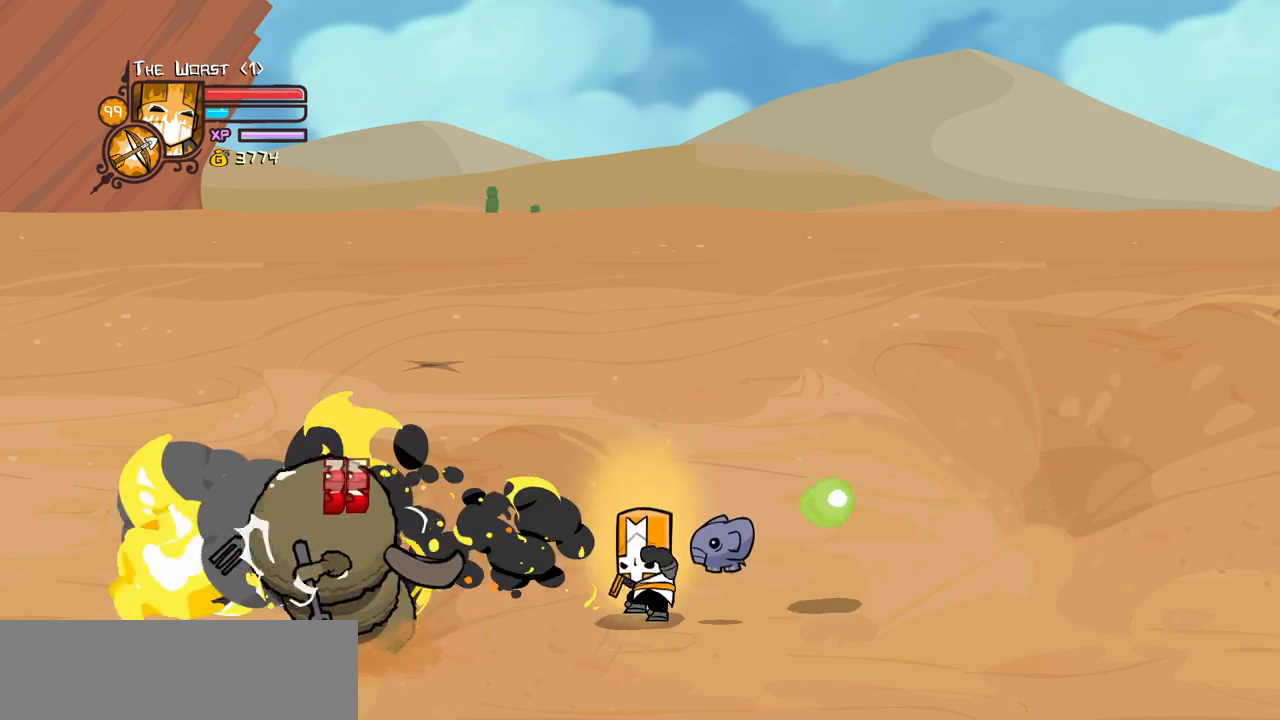
{"keys": ["heavy", "magic"], "events": [[133, "heavy", "up"], [183, "heavy", "down"]]}
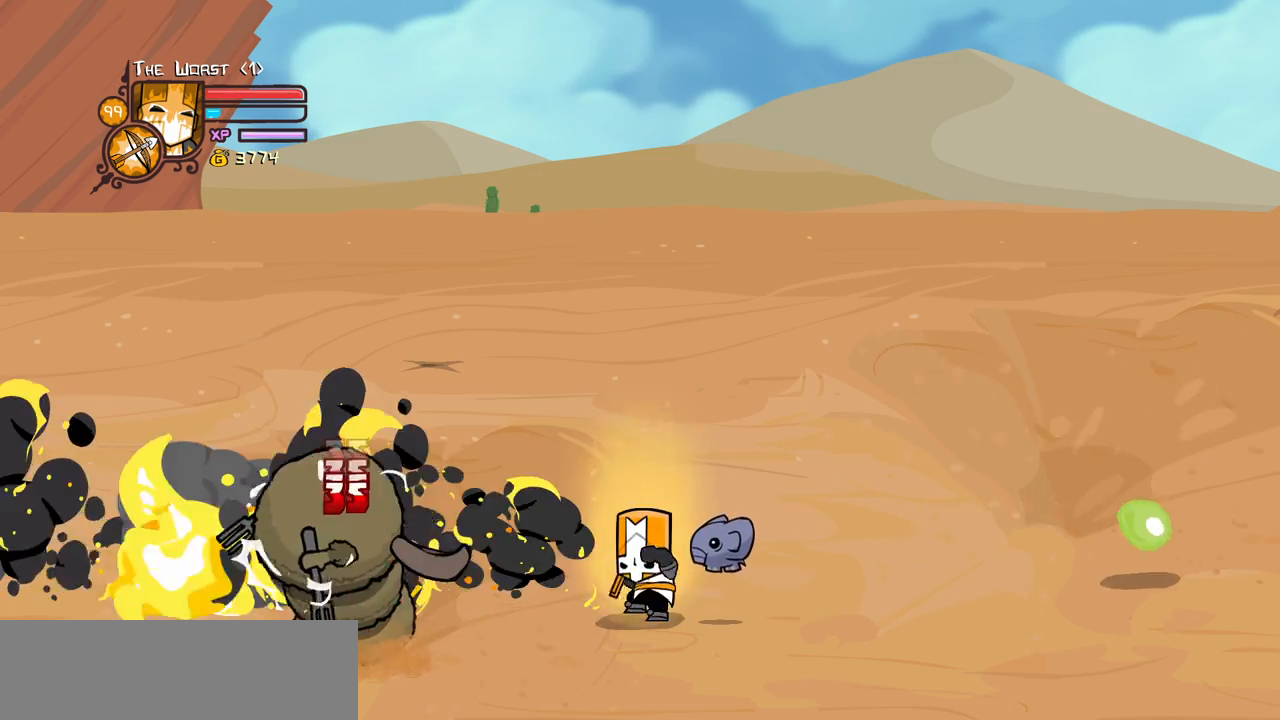
{"keys": ["heavy", "magic"], "events": [[100, "heavy", "up"], [200, "heavy", "down"]]}
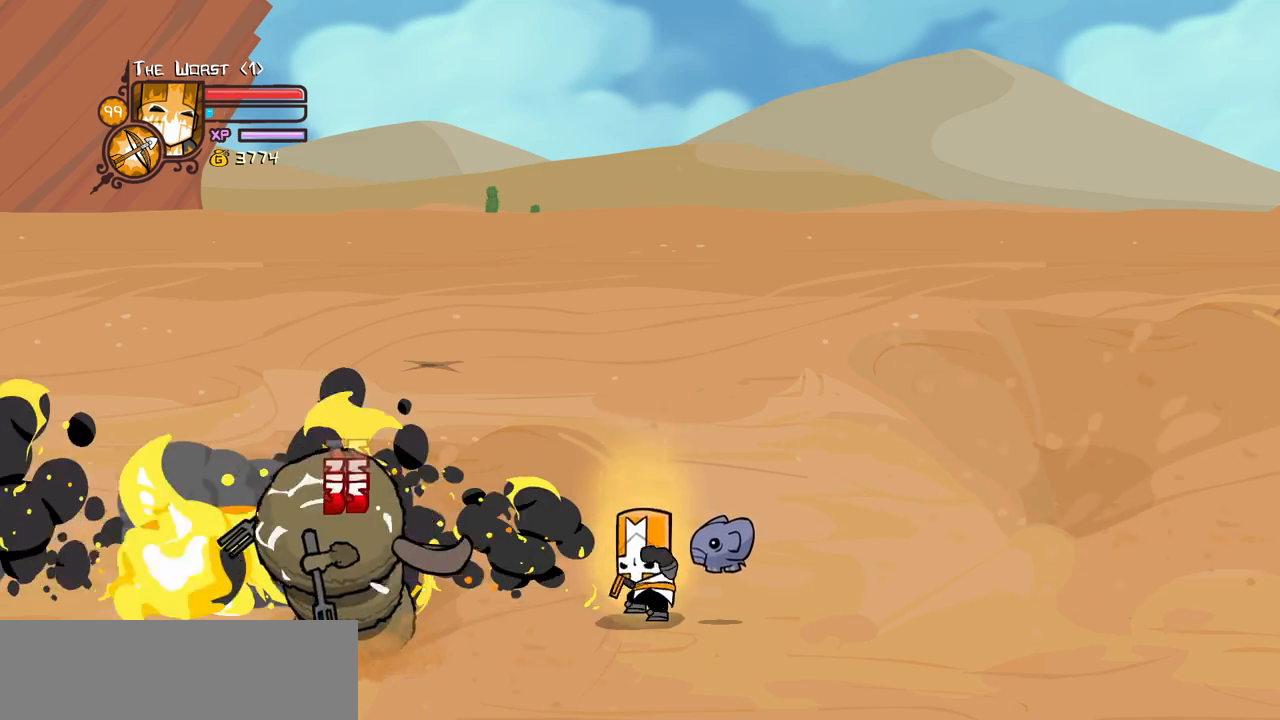
{"keys": ["item"], "events": [[116, "magic", "up"], [216, "heavy", "up"], [450, "item", "down"]]}
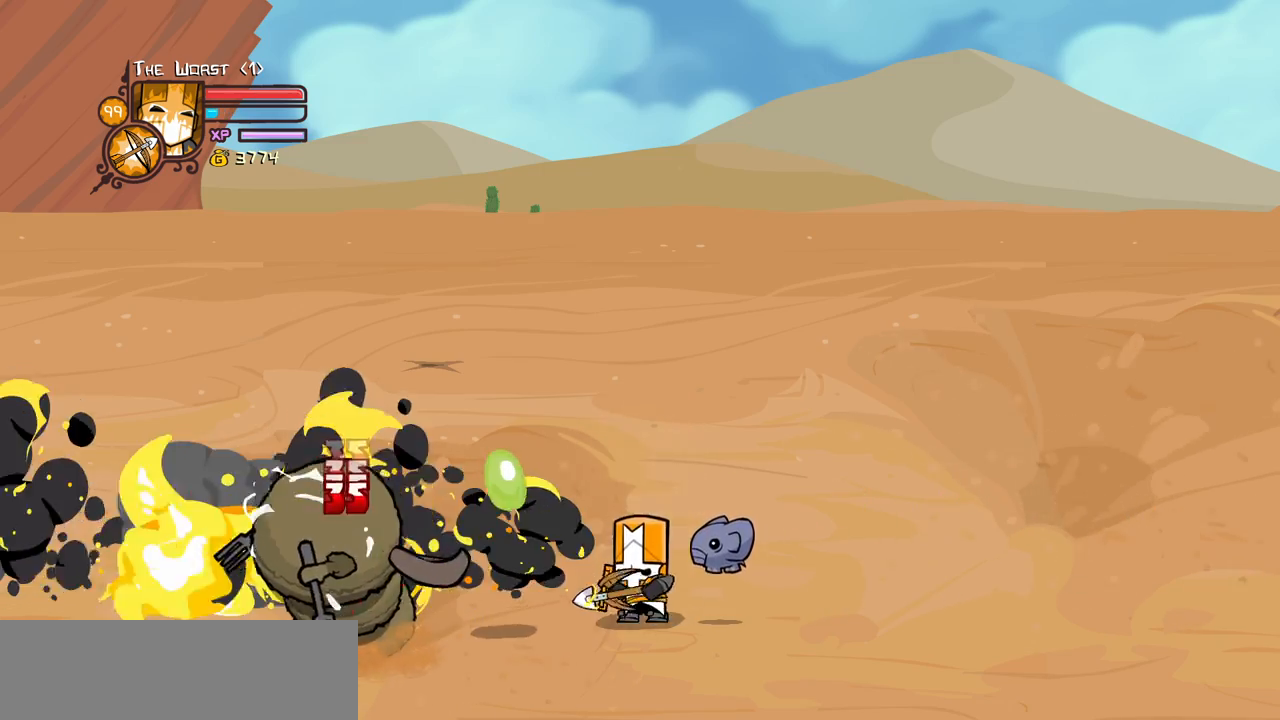
{"keys": [], "events": [[83, "item", "up"], [183, "item", "down"], [316, "item", "up"], [366, "item", "down"], [500, "item", "up"]]}
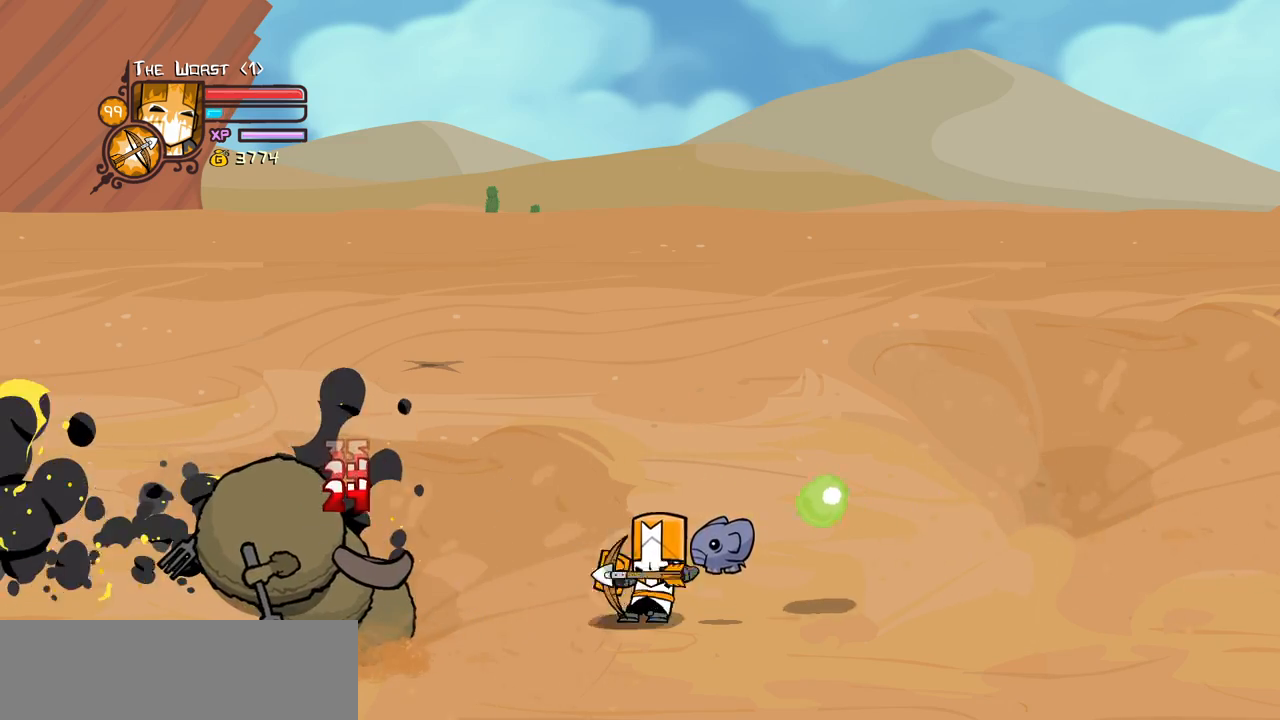
{"keys": ["heavy", "magic"], "events": [[100, "item", "down"], [200, "item", "up"], [283, "magic", "down"], [333, "heavy", "down"]]}
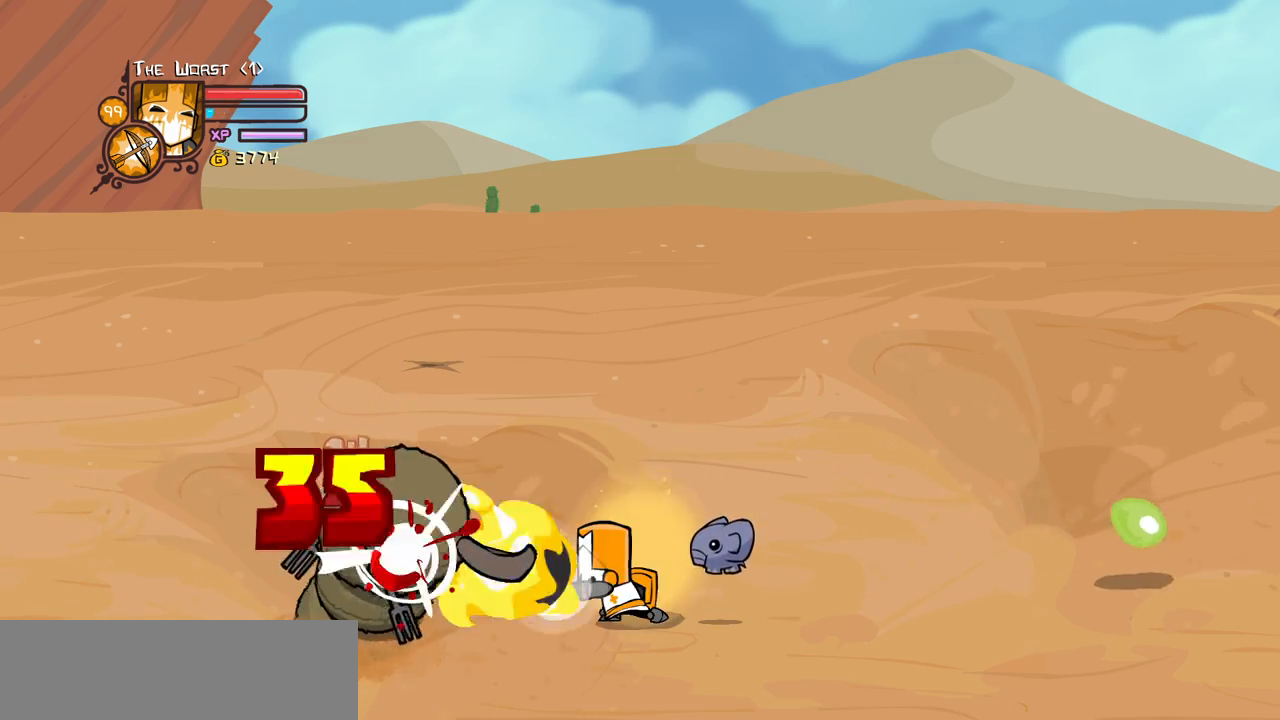
{"keys": [], "events": [[16, "heavy", "up"], [16, "magic", "up"], [350, "item", "down"], [483, "item", "up"]]}
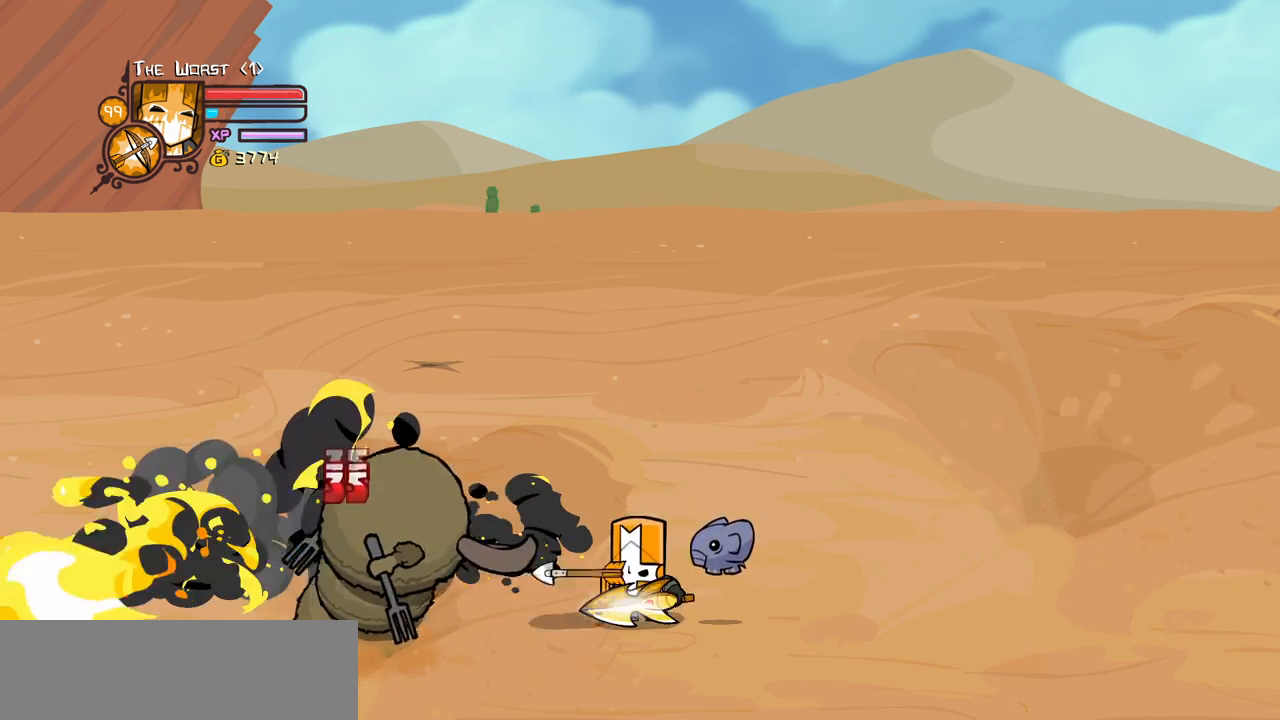
{"keys": ["item"], "events": [[83, "item", "down"], [216, "item", "up"], [266, "item", "down"], [416, "item", "up"], [450, "item", "down"]]}
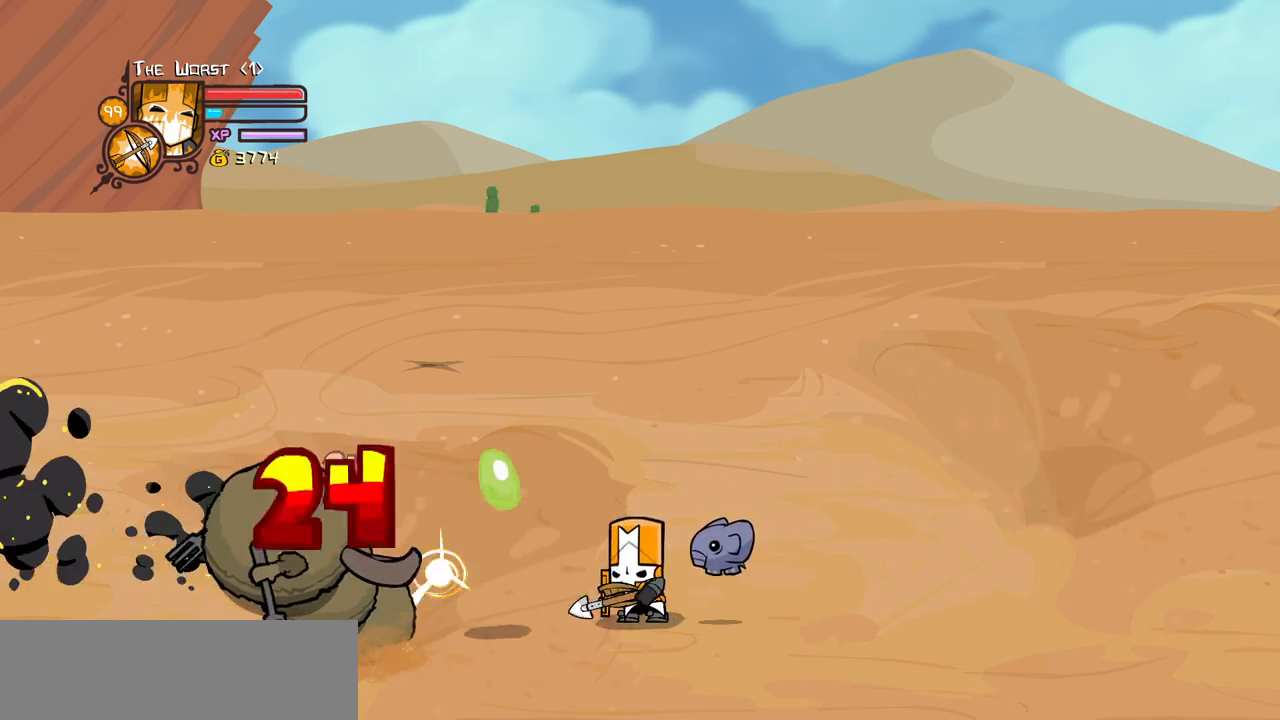
{"keys": [], "events": [[100, "item", "up"], [150, "magic", "down"], [200, "heavy", "down"], [383, "heavy", "up"], [383, "magic", "up"]]}
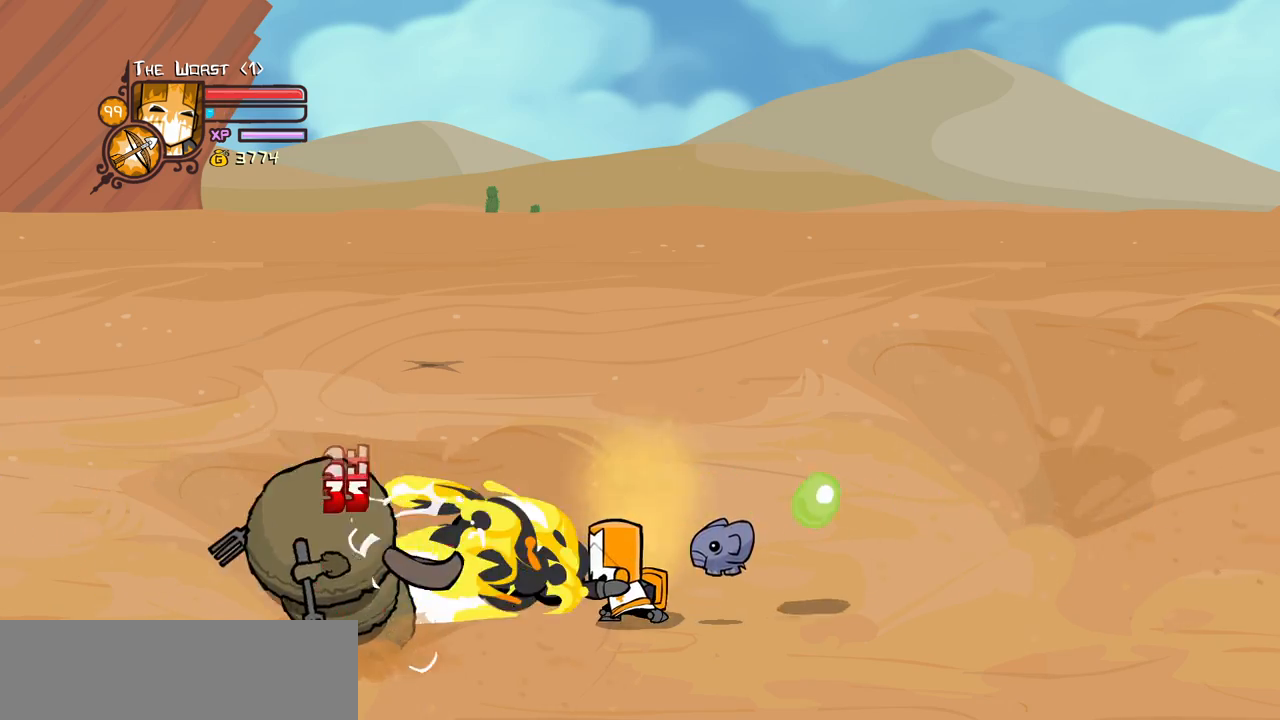
{"keys": [], "events": [[166, "item", "down"], [300, "item", "up"], [400, "item", "down"], [483, "item", "up"]]}
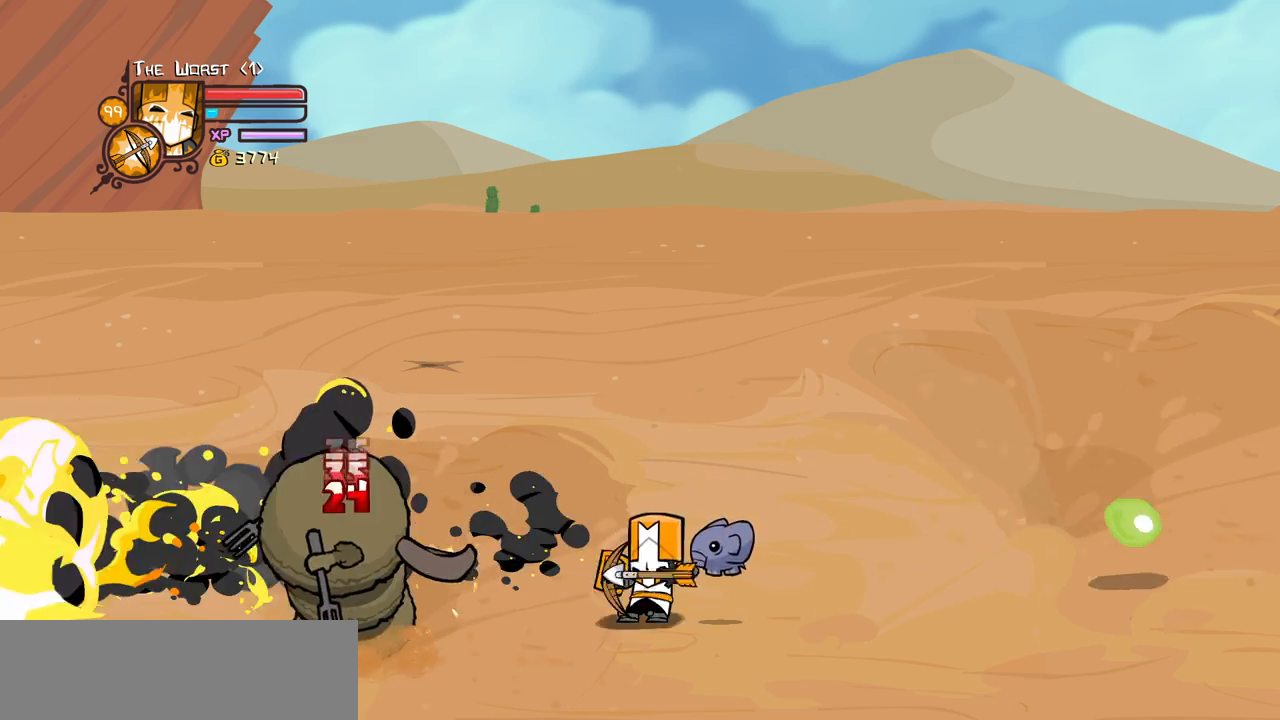
{"keys": ["magic"], "events": [[83, "item", "down"], [216, "item", "up"], [316, "item", "down"], [466, "item", "up"], [466, "magic", "down"]]}
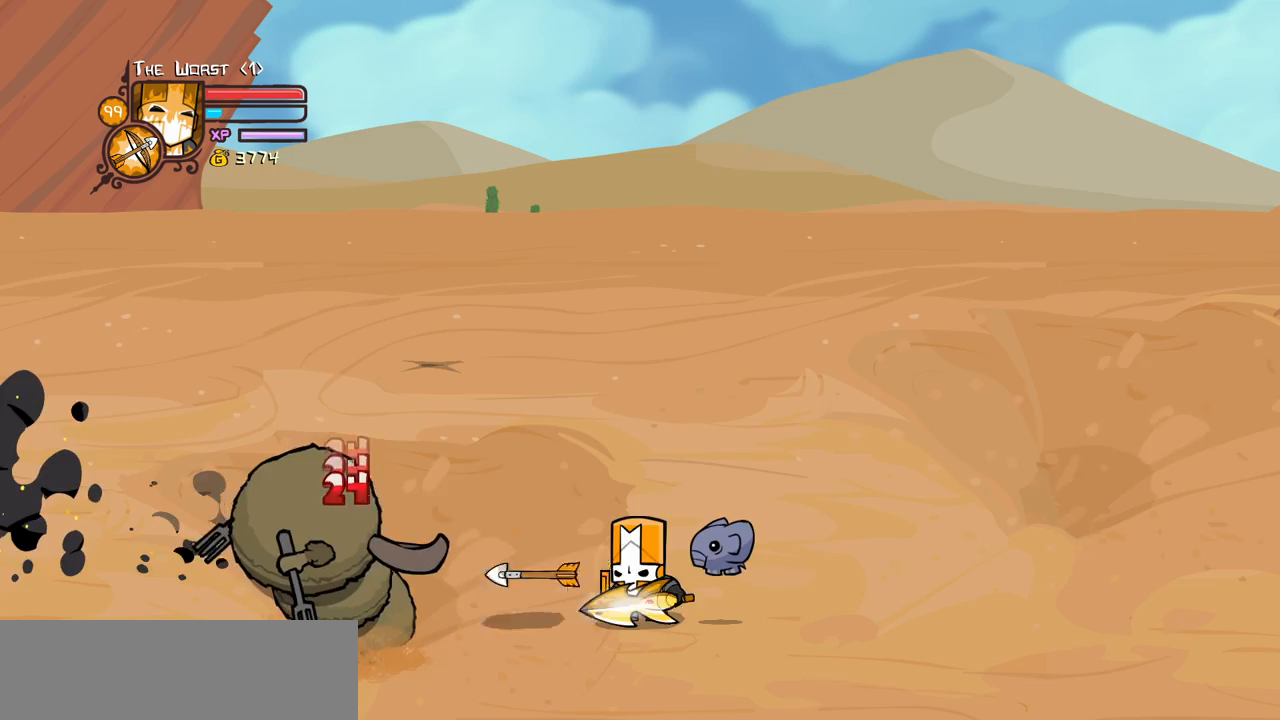
{"keys": [], "events": [[50, "heavy", "down"], [200, "heavy", "up"], [233, "magic", "up"]]}
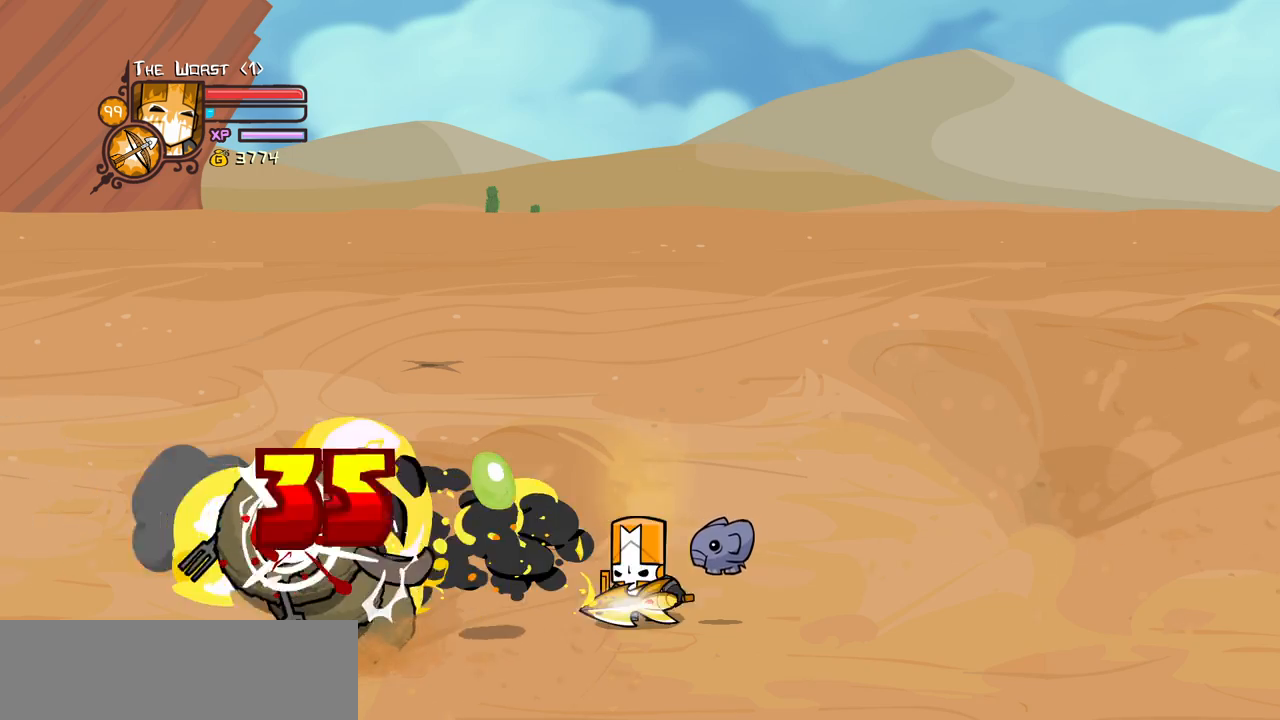
{"keys": ["item"], "events": [[66, "item", "down"], [200, "item", "up"], [250, "item", "down"], [400, "item", "up"], [483, "item", "down"]]}
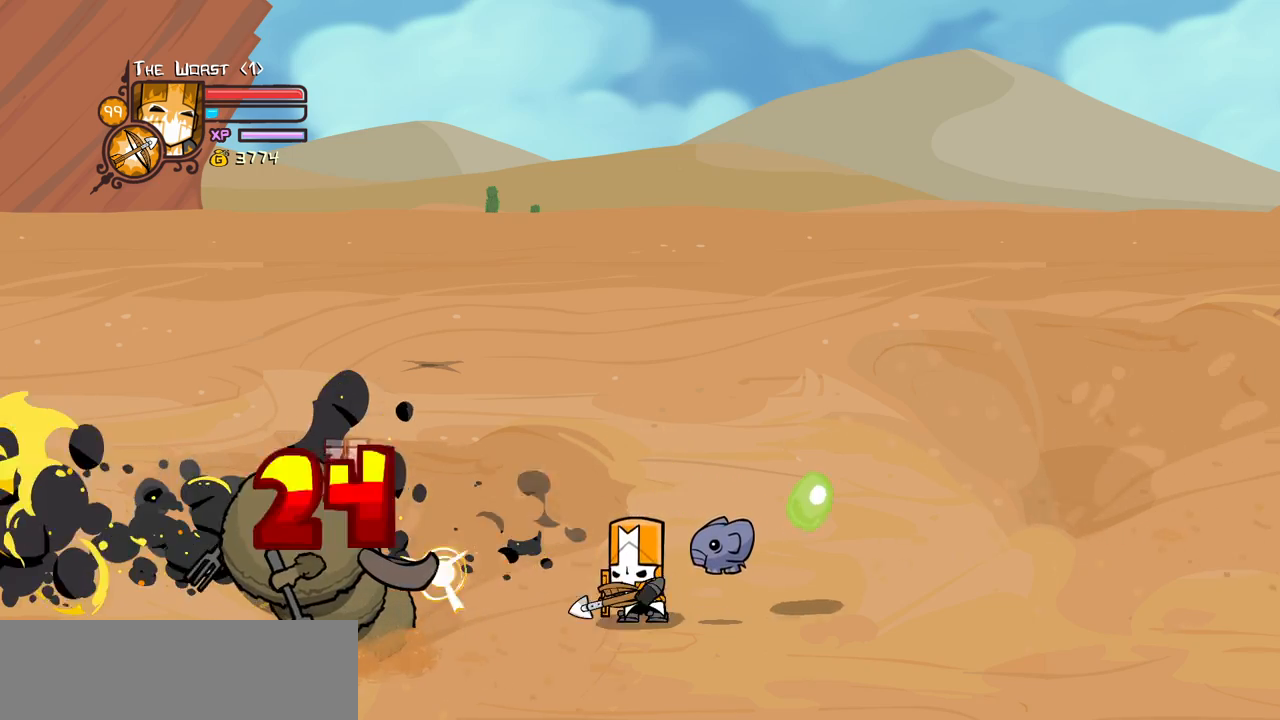
{"keys": ["heavy", "magic"], "events": [[133, "item", "up"], [216, "item", "down"], [366, "item", "up"], [416, "magic", "down"], [450, "heavy", "down"]]}
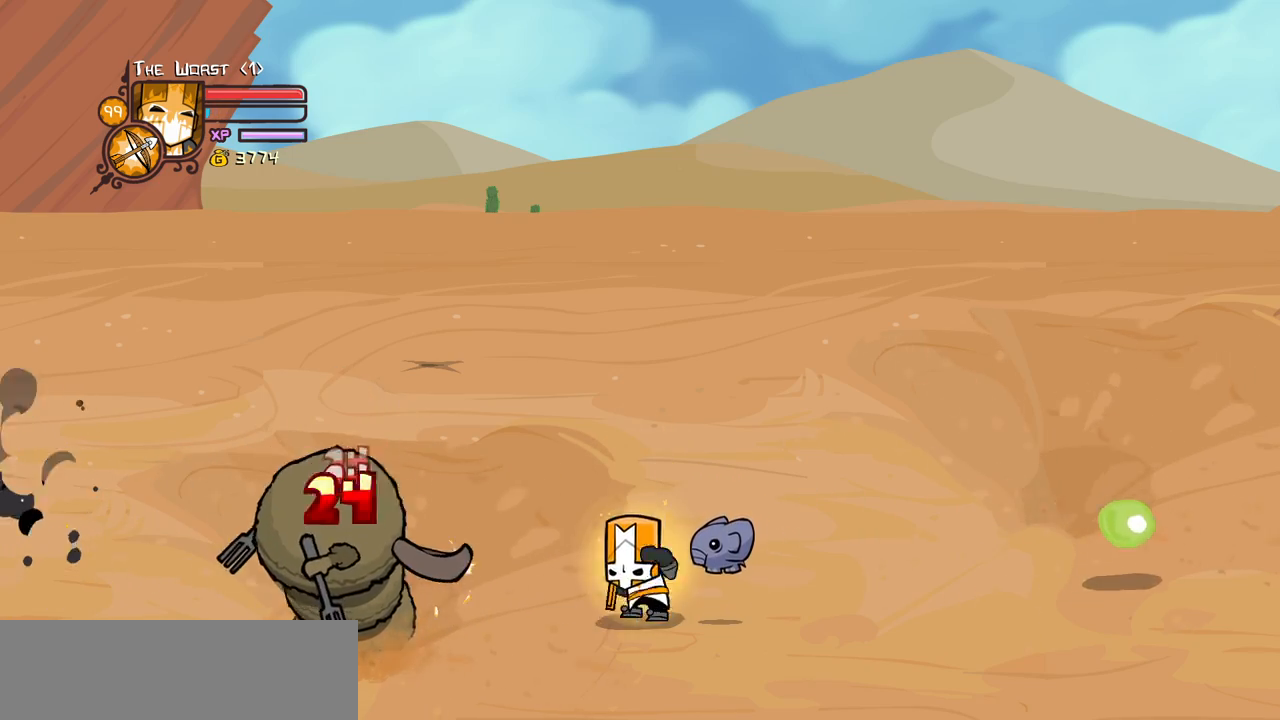
{"keys": ["item"], "events": [[150, "heavy", "up"], [150, "magic", "up"], [466, "item", "down"]]}
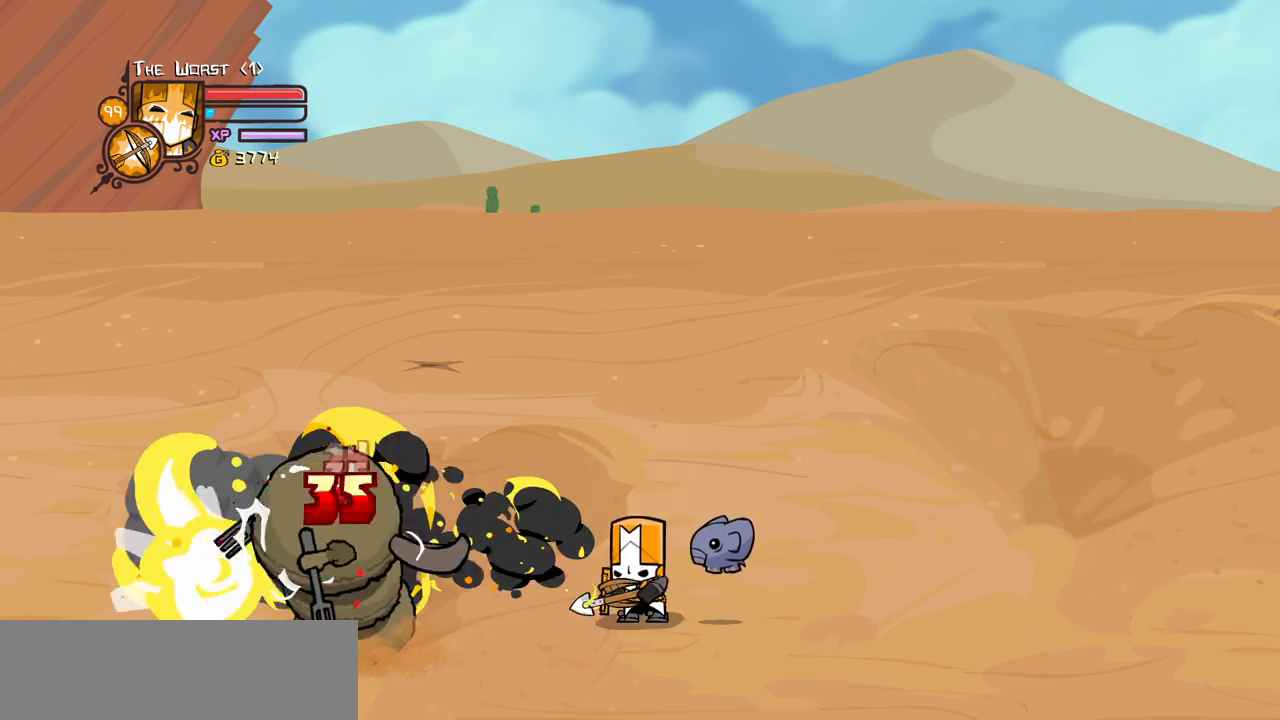
{"keys": [], "events": [[66, "item", "up"], [166, "item", "down"], [300, "item", "up"], [350, "item", "down"], [483, "item", "up"]]}